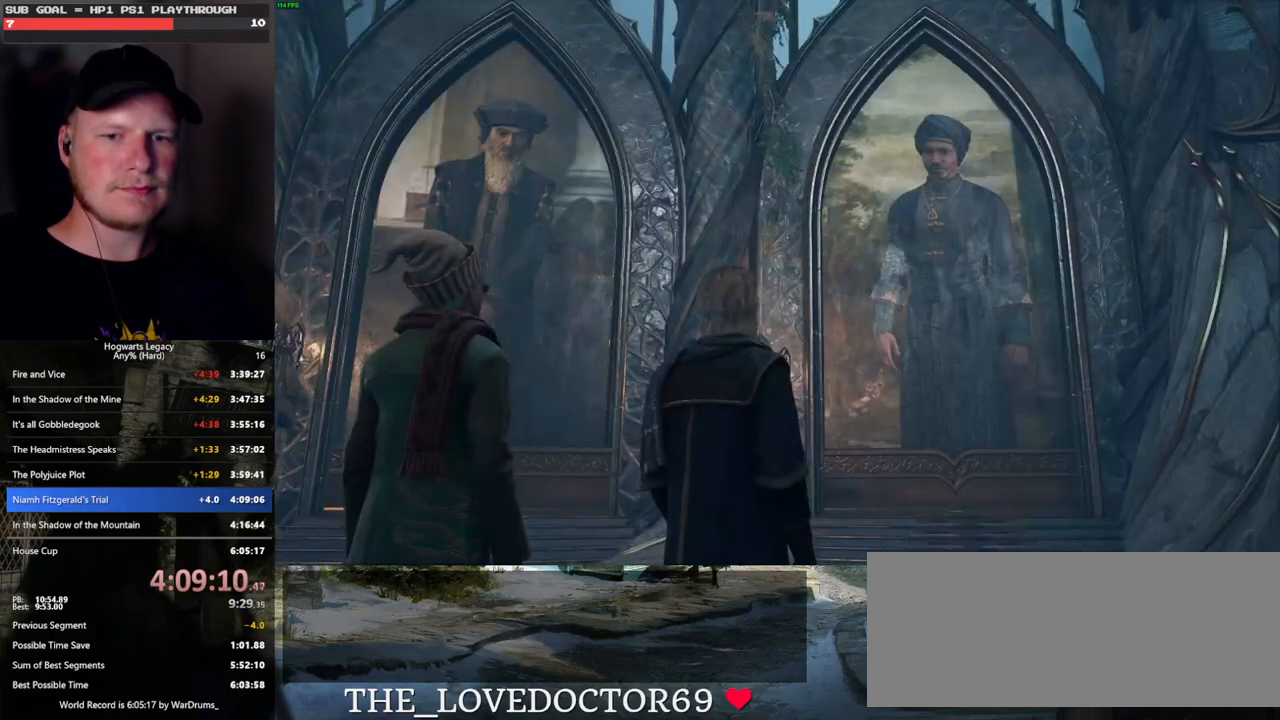
Gameplay with keyboard and mouse; each line is a JSON object with the keys and mouse buttons held at the frame after it. "events" lists presses ("down") and releases ("up") of ".", "/", "0", "1", "2", "3", "4", "5", "6", "7", "8", "9", "a", "alt_l", "alt_r", "b", "backslash", "backspace", "c", "caps_lock", "comma", "ctrl_l", "ctrl_r", "d", "e", "equals", "escape", "f", "f1", "f10", "f11", "f12", "f2", "f3", "f4", "f5", "f6", "f7", "f8", "f9", "g", "h", "i", "j", "k", "l", "lbracket", "m", "minus", "n", "o", "p", "q", "quote", "r", "rbracket", "return", "s", "semicolon", "shift_l", "shift_r", "space", "super", "t", "tab", "tilde", "u", "v", "w", "x", "y", "z", "mouse_left", "mouse_wheel", "mouse_right", "mouse_mb4" and "mouse_mb5" between this image and that frame as [ms after this image, input, new state], when the widget could be followed in between. "mouse_left", "mouse_wheel", "mouse_right", "mouse_mb4", "mouse_mb5" = the "left", "wheel", "right", "mb4", "mb5" buttons of the "mouse" list. No other keys are recorded. "wheel" means that the mouse wheel is clicked or scrolled. Mouse movement is not recorded.
{"keys": ["space"], "mouse": [], "events": [[16, "space", "up"], [116, "q", "down"], [116, "space", "down"], [150, "mouse_wheel", "down"], [166, "mouse_wheel", "up"], [166, "q", "up"], [183, "mouse_wheel", "down"], [183, "space", "up"], [283, "mouse_wheel", "up"], [283, "q", "down"], [300, "space", "down"], [316, "mouse_wheel", "down"], [333, "mouse_wheel", "up"], [333, "q", "up"], [350, "space", "up"], [450, "q", "down"], [450, "space", "down"], [483, "q", "up"]]}
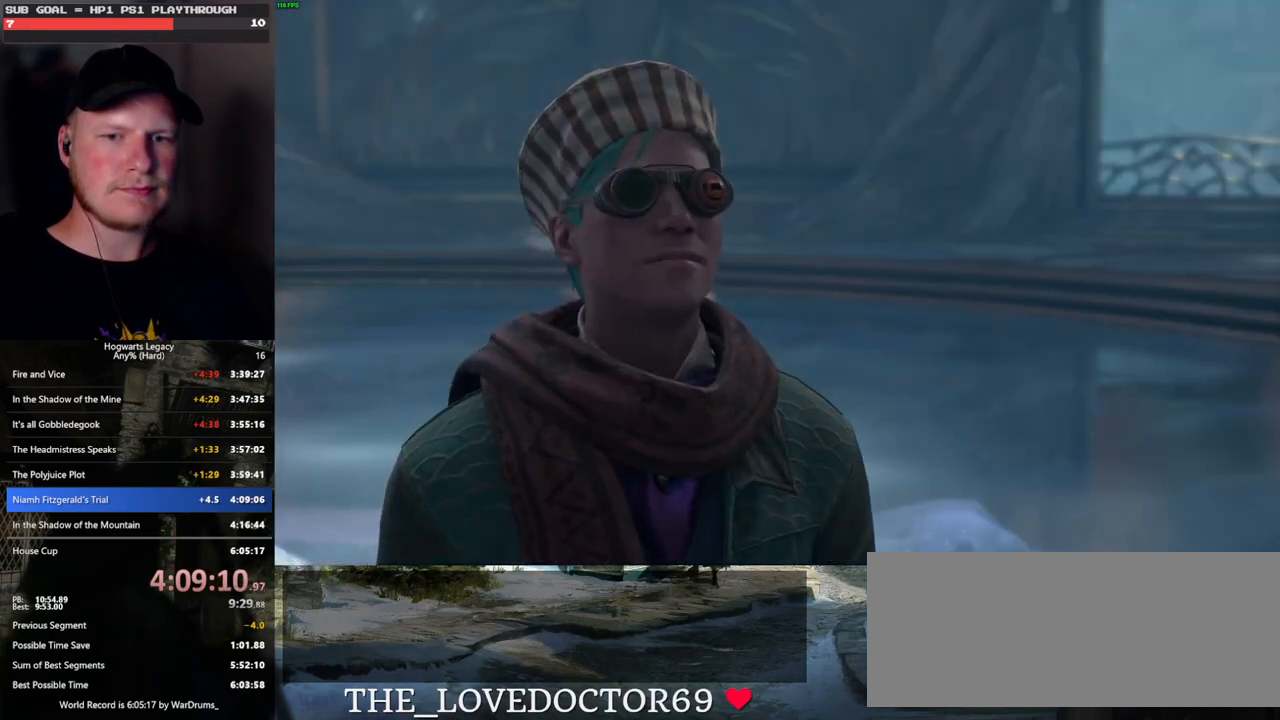
{"keys": [], "mouse": ["wheel"], "events": [[16, "space", "up"], [83, "mouse_wheel", "down"], [100, "mouse_wheel", "up"], [100, "space", "down"], [116, "q", "down"], [133, "mouse_wheel", "down"], [166, "mouse_wheel", "up"], [166, "q", "up"], [183, "space", "up"], [200, "mouse_wheel", "down"], [266, "mouse_wheel", "up"], [266, "q", "down"], [283, "space", "down"], [333, "q", "up"], [333, "space", "up"], [433, "q", "down"], [450, "space", "down"], [466, "mouse_wheel", "down"], [483, "mouse_wheel", "up"], [483, "q", "up"], [500, "mouse_wheel", "down"], [500, "space", "up"]]}
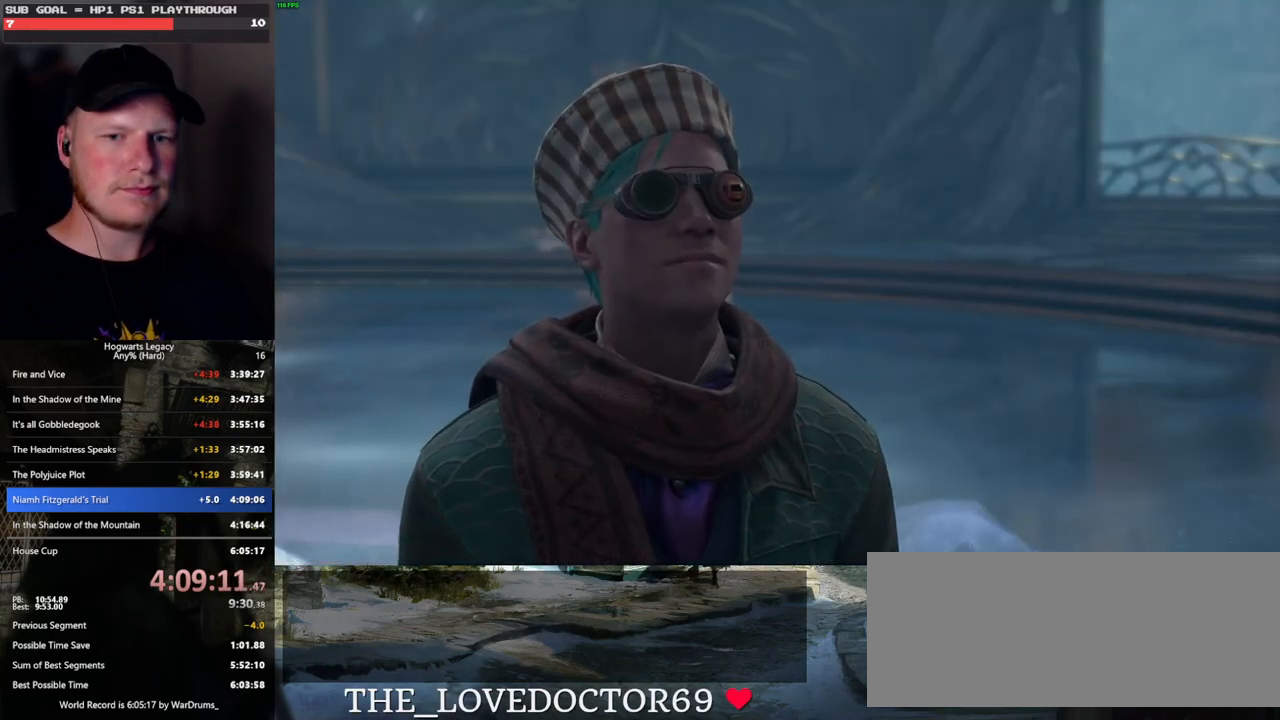
{"keys": [], "mouse": ["wheel"], "events": [[33, "mouse_wheel", "up"], [50, "mouse_wheel", "down"], [83, "mouse_wheel", "up"], [83, "q", "down"], [100, "mouse_wheel", "down"], [116, "mouse_wheel", "up"], [116, "space", "down"], [150, "space", "up"], [166, "q", "up"], [216, "q", "down"], [266, "space", "down"], [316, "q", "up"], [316, "space", "up"], [366, "mouse_wheel", "down"], [416, "q", "down"], [433, "mouse_wheel", "up"], [433, "space", "down"], [450, "mouse_wheel", "down"], [466, "mouse_wheel", "up"], [466, "q", "up"], [483, "space", "up"], [500, "mouse_wheel", "down"]]}
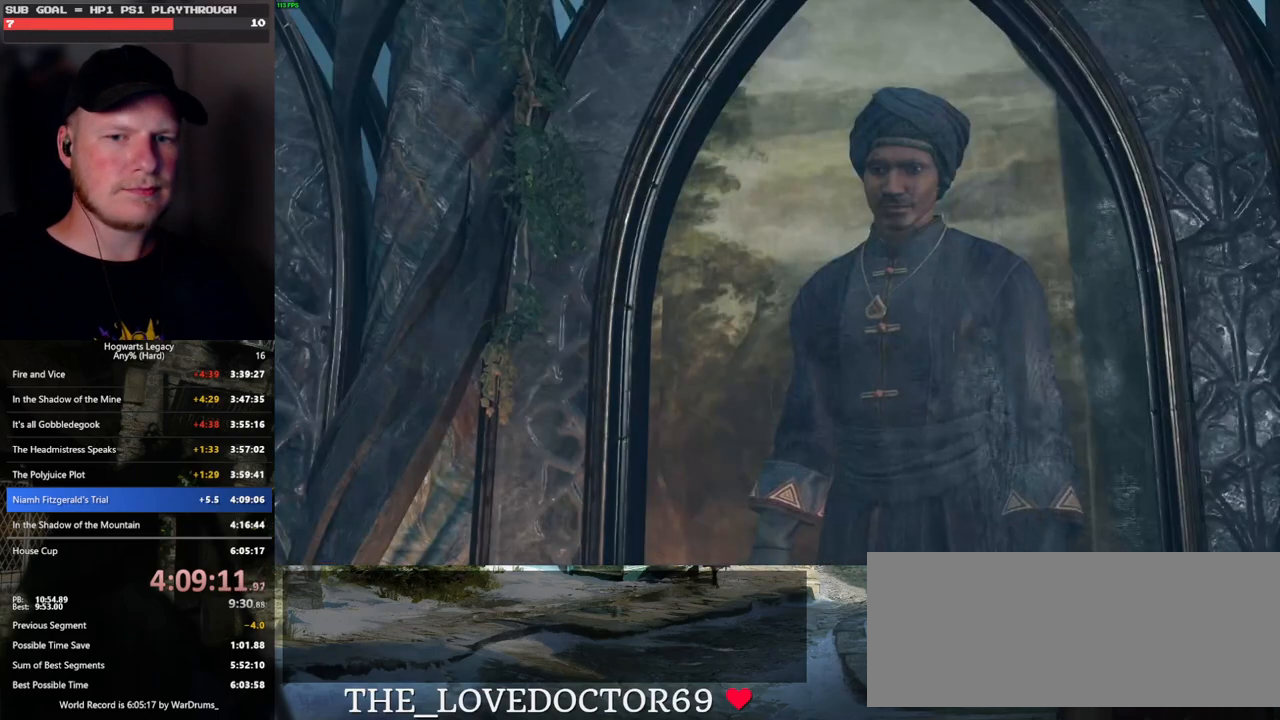
{"keys": [], "mouse": [], "events": [[66, "mouse_wheel", "up"], [66, "q", "down"], [100, "space", "down"], [133, "q", "up"], [133, "space", "up"], [233, "q", "down"], [266, "mouse_wheel", "down"], [266, "space", "down"], [300, "mouse_wheel", "up"], [300, "q", "up"], [300, "space", "up"], [316, "mouse_wheel", "down"], [416, "q", "down"], [416, "space", "down"], [450, "mouse_wheel", "up"], [450, "q", "up"], [466, "space", "up"]]}
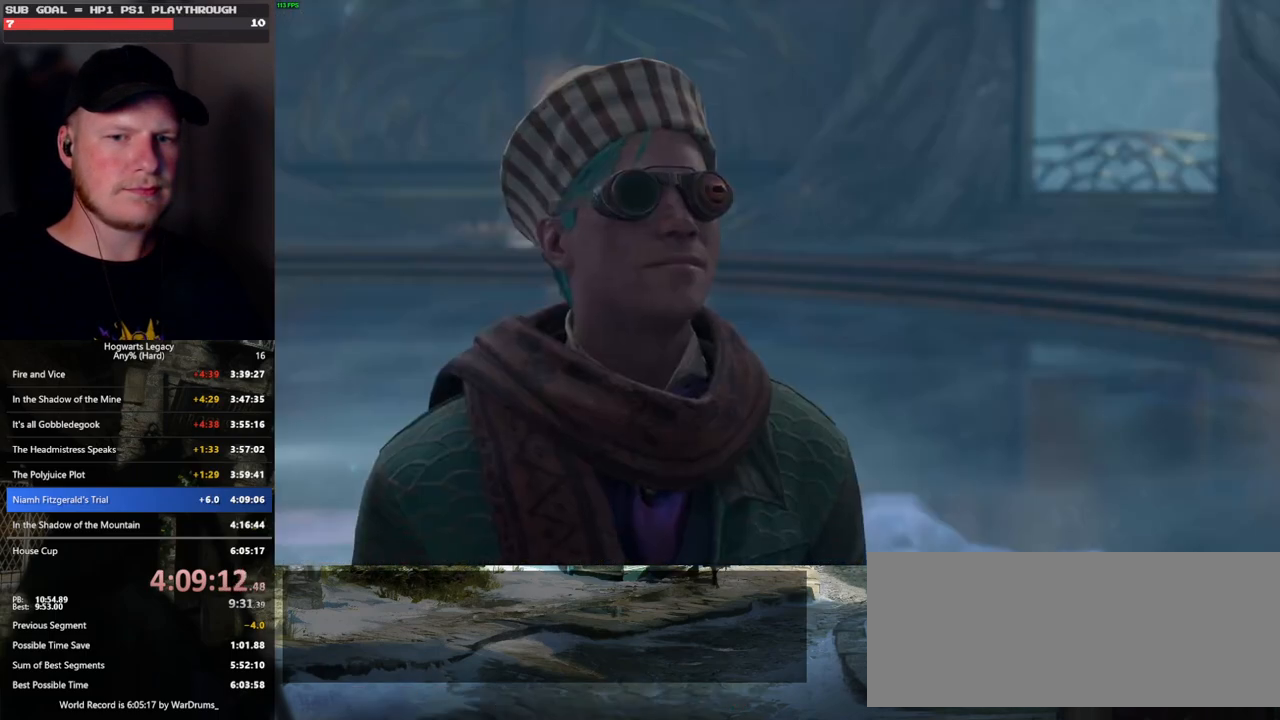
{"keys": [], "mouse": [], "events": [[66, "q", "down"], [83, "space", "down"], [133, "q", "up"], [133, "space", "up"], [166, "mouse_wheel", "down"], [233, "mouse_wheel", "up"], [233, "q", "down"], [250, "space", "down"], [266, "mouse_wheel", "down"], [283, "mouse_wheel", "up"], [283, "q", "up"], [283, "space", "up"], [300, "mouse_wheel", "down"], [383, "mouse_wheel", "up"], [383, "q", "down"], [416, "space", "down"], [450, "q", "up"], [450, "space", "up"]]}
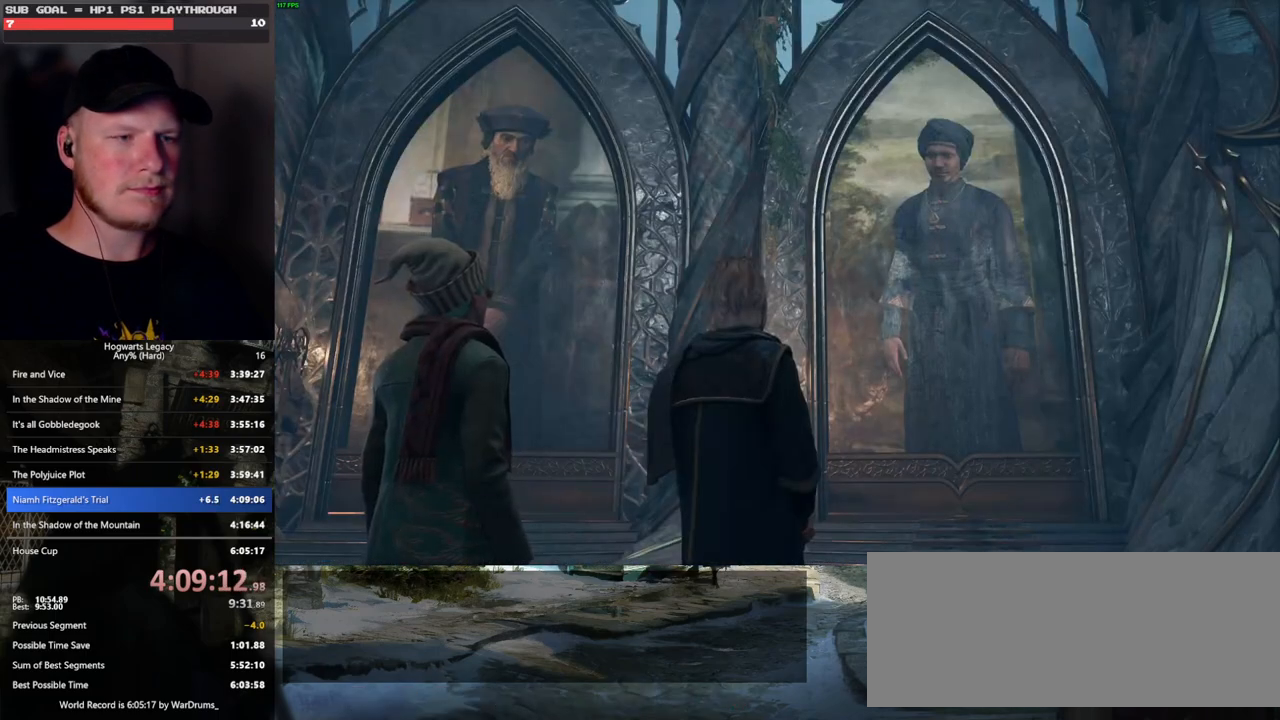
{"keys": [], "mouse": ["wheel"], "events": [[50, "q", "down"], [66, "mouse_wheel", "down"], [83, "space", "down"], [116, "mouse_wheel", "up"], [116, "q", "up"], [116, "space", "up"], [133, "mouse_wheel", "down"], [216, "mouse_wheel", "up"], [216, "q", "down"], [233, "space", "down"], [283, "q", "up"], [283, "space", "up"], [366, "q", "down"], [400, "space", "down"], [433, "mouse_wheel", "down"], [450, "q", "up"], [450, "space", "up"]]}
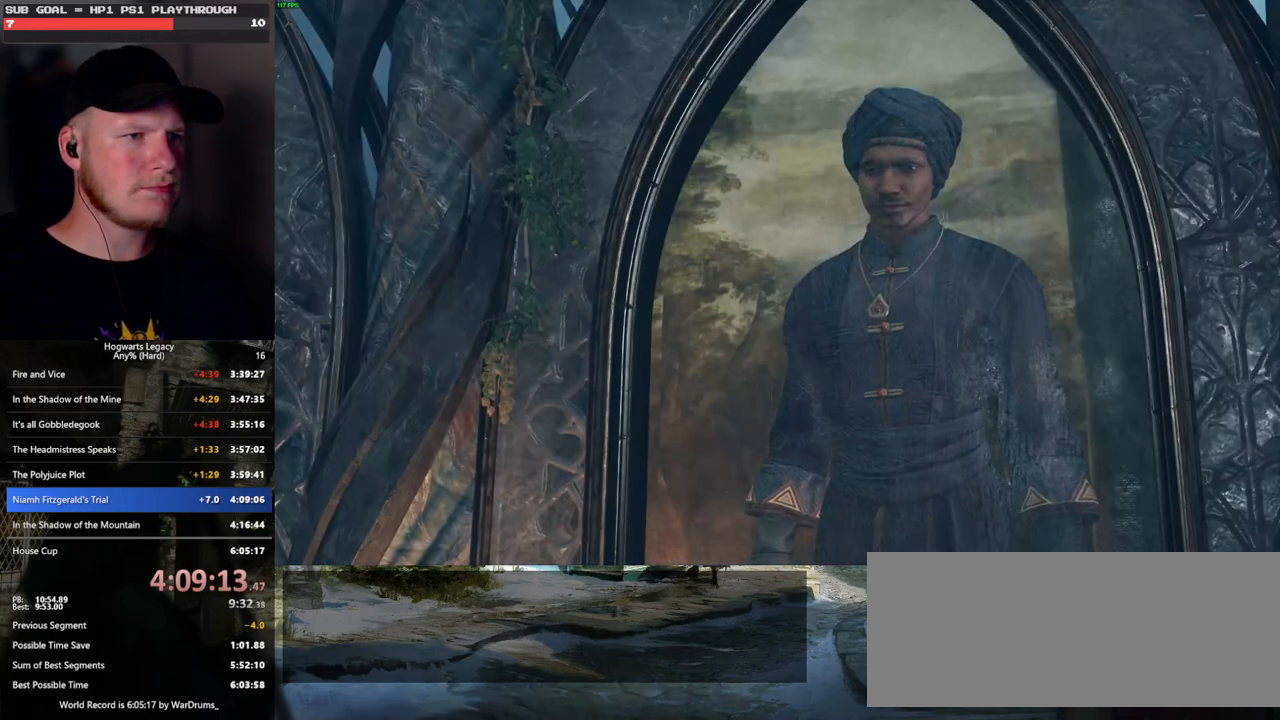
{"keys": [], "mouse": [], "events": [[50, "mouse_wheel", "up"], [50, "q", "down"], [50, "space", "down"], [83, "mouse_wheel", "down"], [100, "mouse_wheel", "up"], [100, "q", "up"], [100, "space", "up"], [200, "q", "down"], [216, "space", "down"], [266, "q", "up"], [266, "space", "up"], [300, "mouse_wheel", "down"], [316, "mouse_wheel", "up"], [333, "mouse_wheel", "down"], [350, "mouse_wheel", "up"], [350, "q", "down"], [366, "space", "down"], [383, "mouse_wheel", "down"], [416, "mouse_wheel", "up"], [416, "q", "up"], [433, "space", "up"]]}
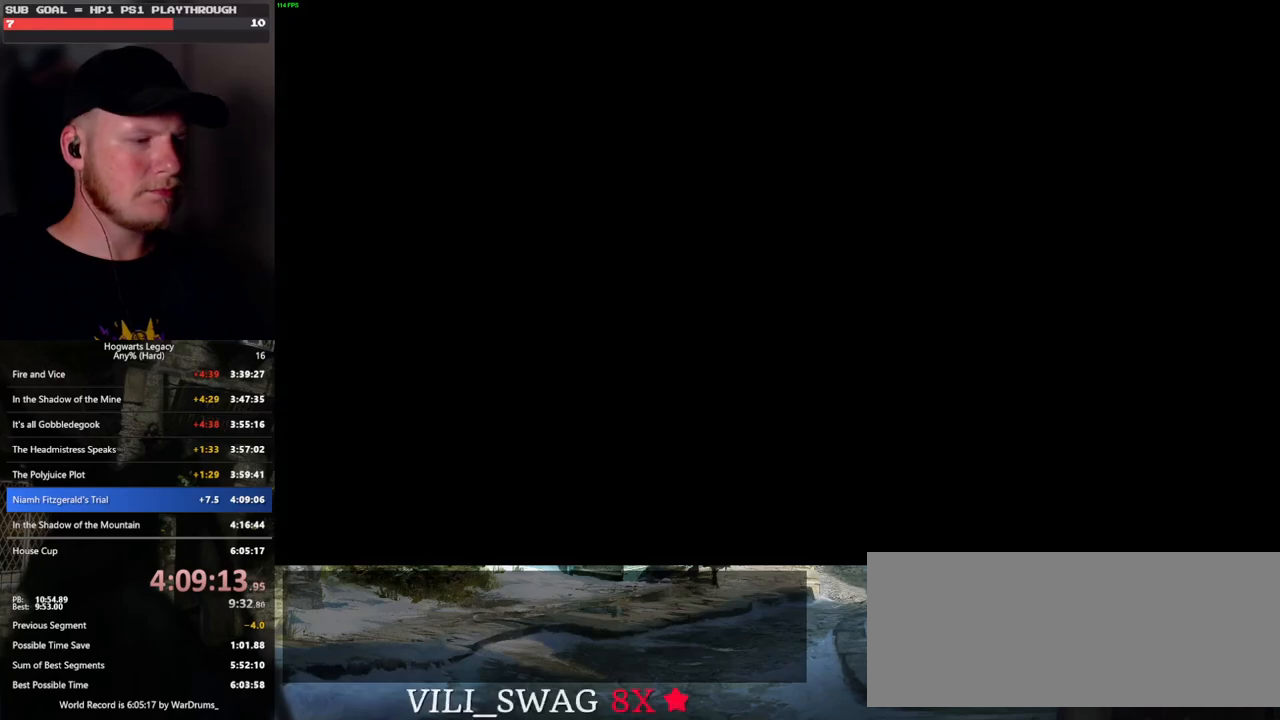
{"keys": [], "mouse": ["wheel"], "events": [[216, "mouse_wheel", "down"], [300, "mouse_wheel", "up"], [383, "mouse_wheel", "down"], [400, "mouse_wheel", "up"], [450, "mouse_wheel", "down"]]}
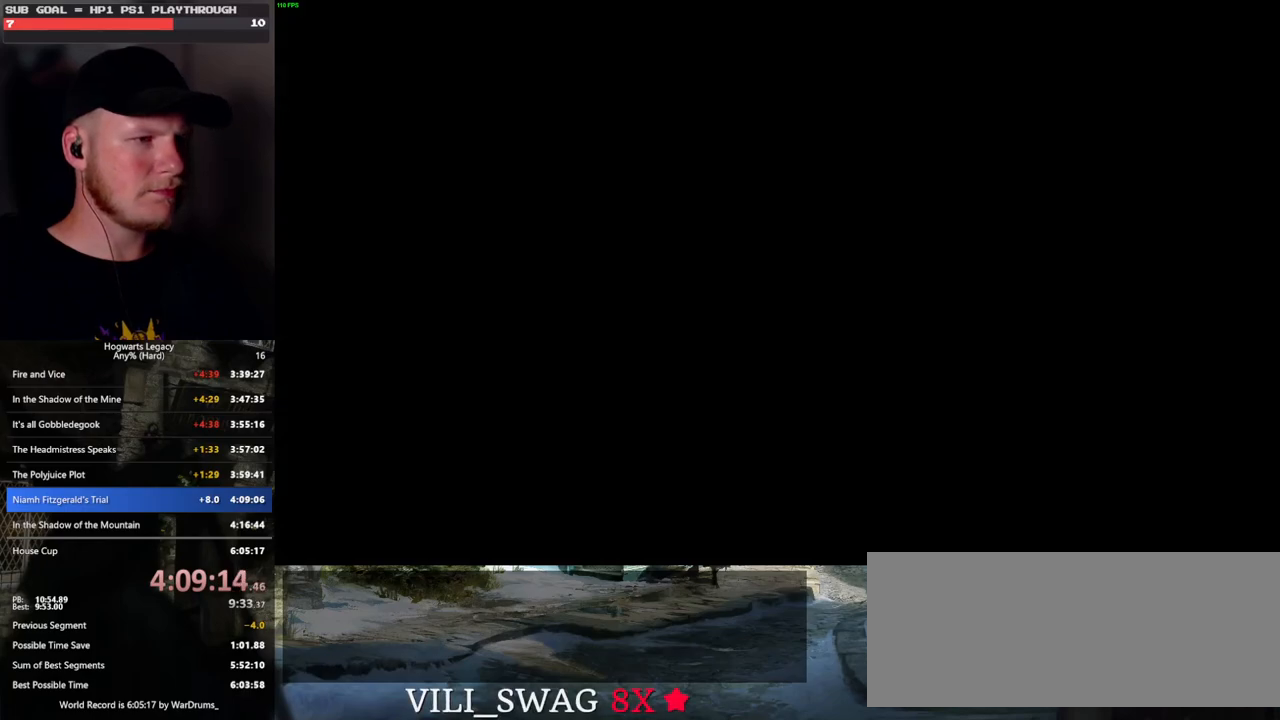
{"keys": [], "mouse": [], "events": [[416, "mouse_wheel", "up"], [483, "mouse_wheel", "down"], [500, "mouse_wheel", "up"]]}
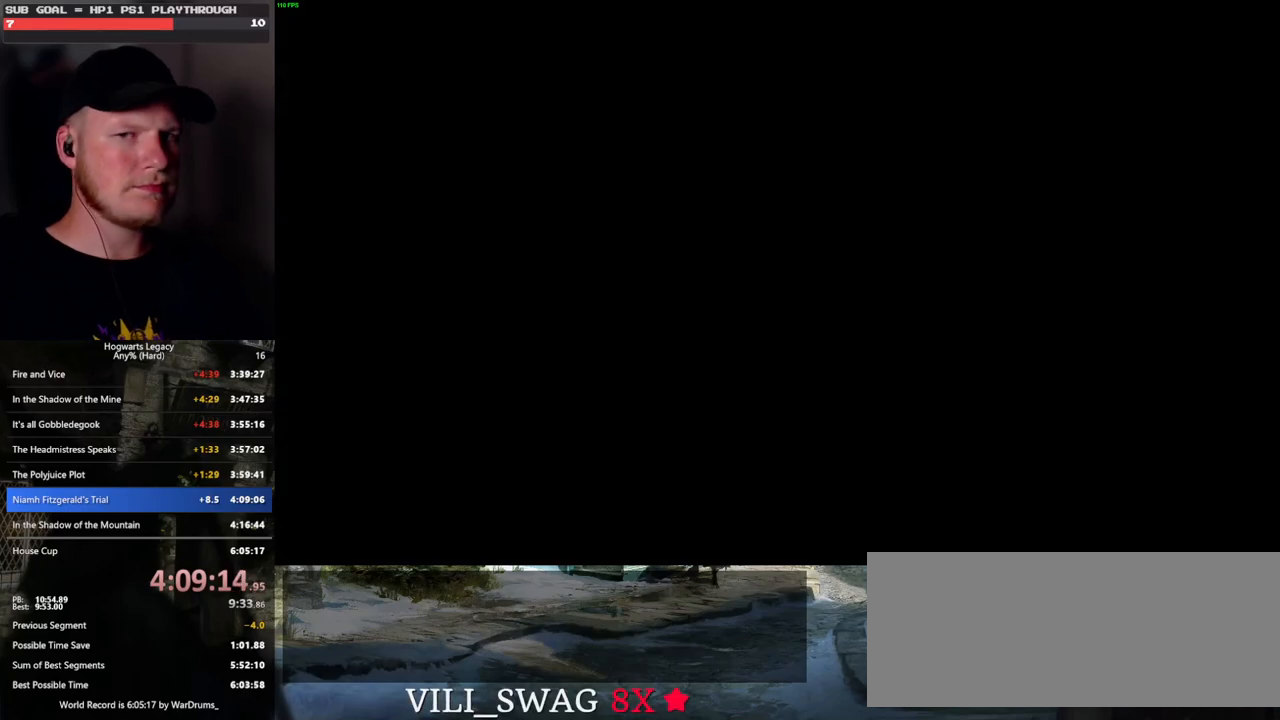
{"keys": [], "mouse": ["wheel"], "events": [[16, "mouse_wheel", "down"], [33, "mouse_wheel", "up"], [66, "mouse_wheel", "down"], [83, "mouse_wheel", "up"], [116, "mouse_wheel", "down"]]}
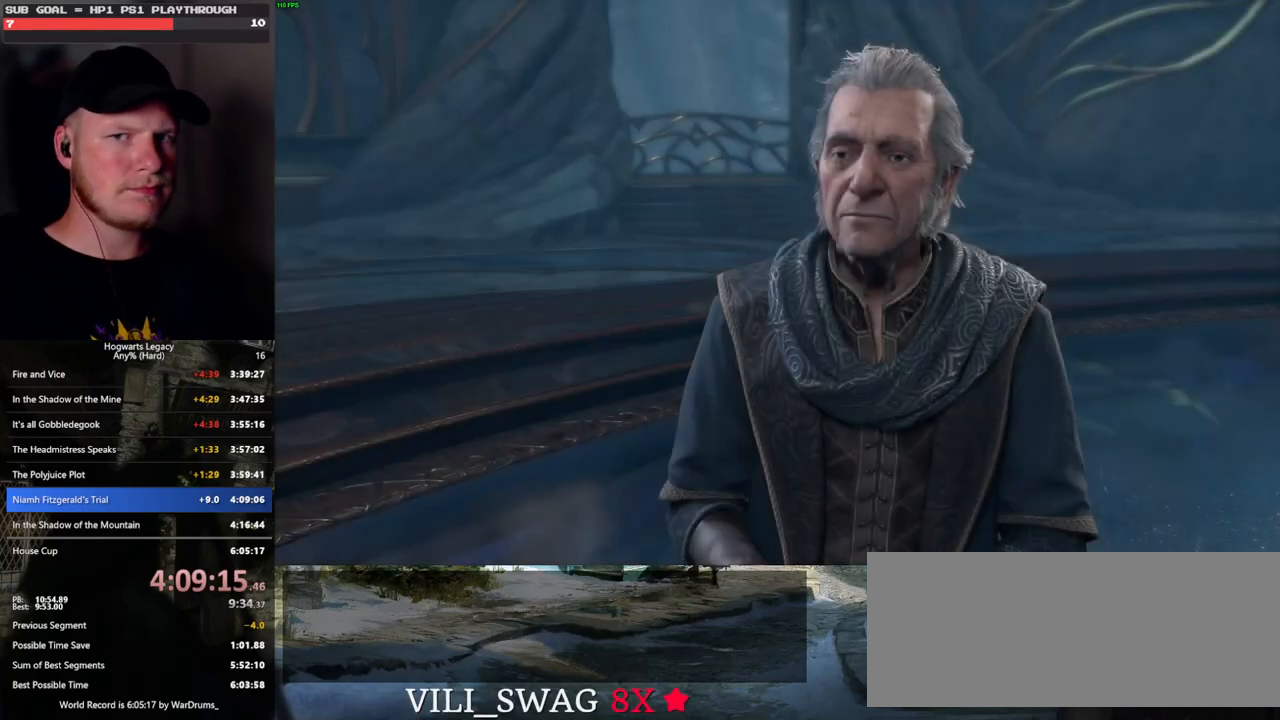
{"keys": ["space"], "mouse": [], "events": [[100, "mouse_wheel", "up"], [100, "space", "down"], [116, "mouse_wheel", "down"], [150, "mouse_wheel", "up"], [166, "space", "up"], [250, "q", "down"], [283, "space", "down"], [316, "space", "up"], [350, "q", "up"], [383, "mouse_wheel", "down"], [416, "mouse_wheel", "up"], [416, "q", "down"], [433, "space", "down"], [450, "mouse_wheel", "down"], [483, "mouse_wheel", "up"], [483, "q", "up"]]}
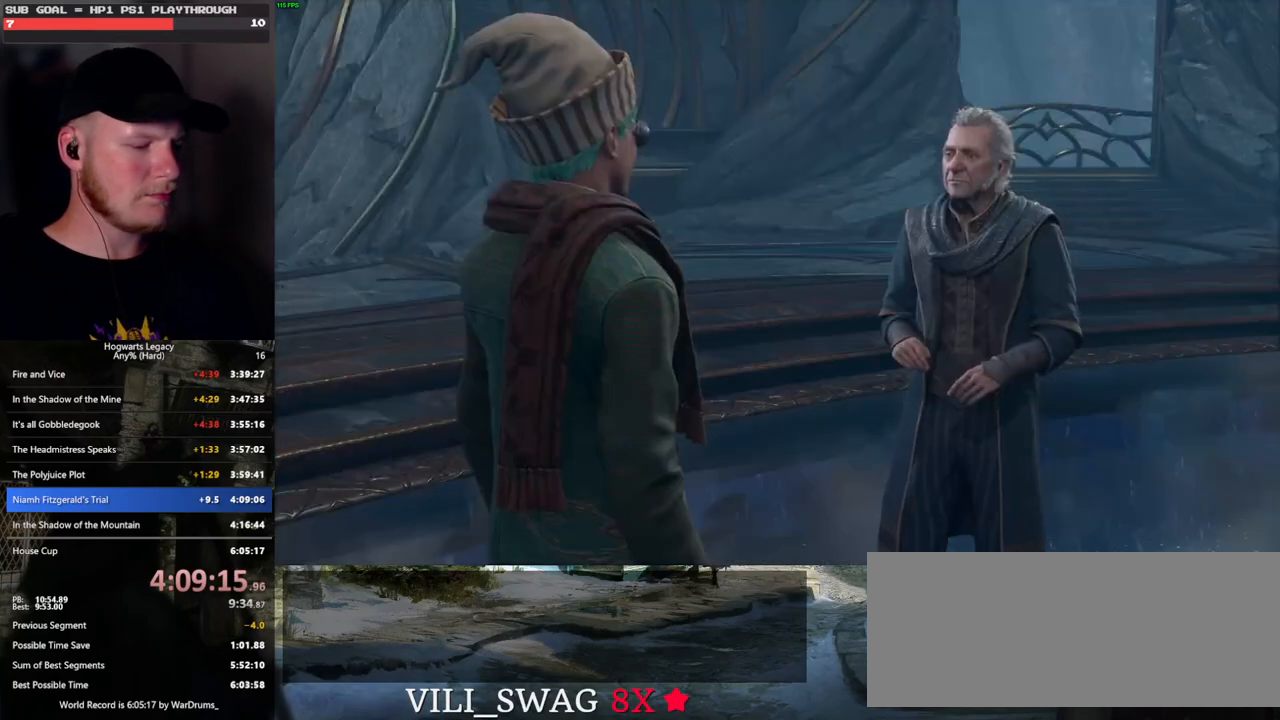
{"keys": [], "mouse": [], "events": [[16, "space", "up"], [83, "q", "down"], [100, "space", "down"], [150, "q", "up"], [166, "space", "up"], [200, "mouse_wheel", "down"], [250, "mouse_wheel", "up"], [250, "q", "down"], [266, "space", "down"], [283, "mouse_wheel", "down"], [300, "q", "up"], [316, "mouse_wheel", "up"], [316, "space", "up"]]}
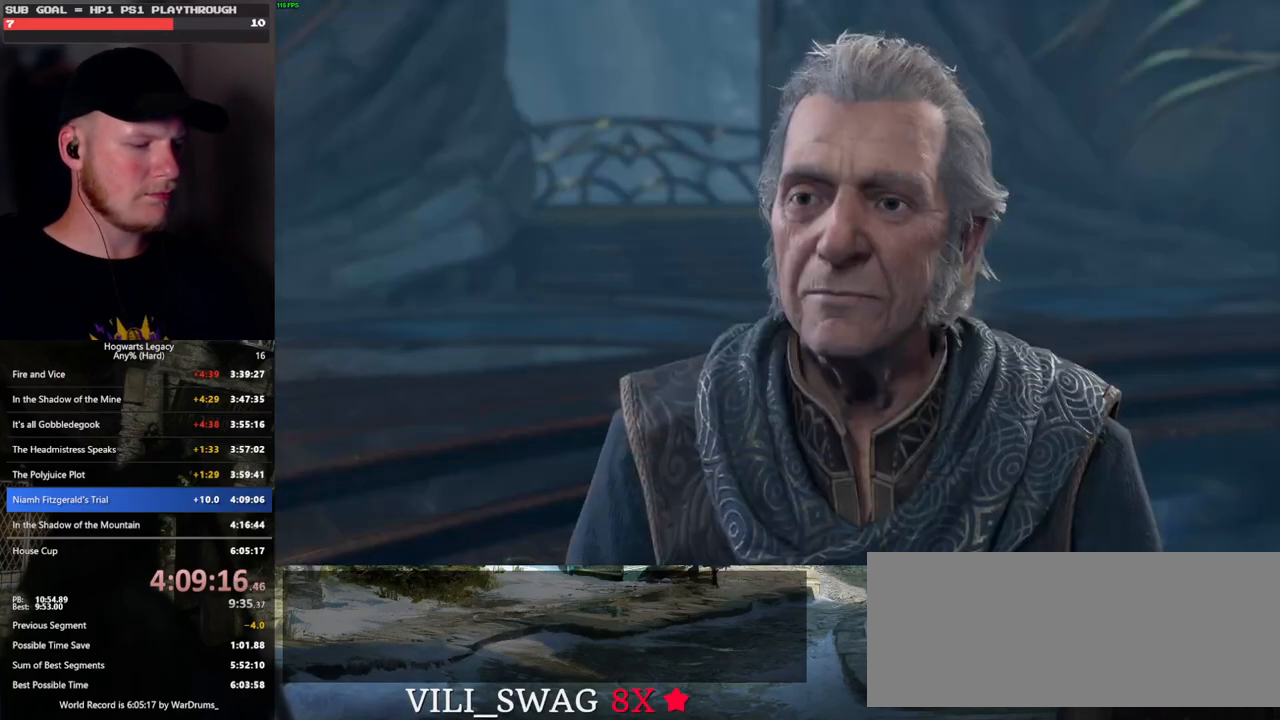
{"keys": ["q", "space"], "mouse": [], "events": [[50, "q", "down"], [50, "space", "down"], [83, "q", "up"], [100, "mouse_wheel", "down"], [100, "space", "up"], [183, "mouse_wheel", "up"], [200, "q", "down"], [200, "space", "down"], [233, "q", "up"], [266, "space", "up"], [333, "q", "down"], [333, "space", "down"], [383, "q", "up"], [400, "mouse_wheel", "down"], [416, "mouse_wheel", "up"], [416, "space", "up"], [433, "mouse_wheel", "down"], [500, "mouse_wheel", "up"], [500, "q", "down"], [500, "space", "down"]]}
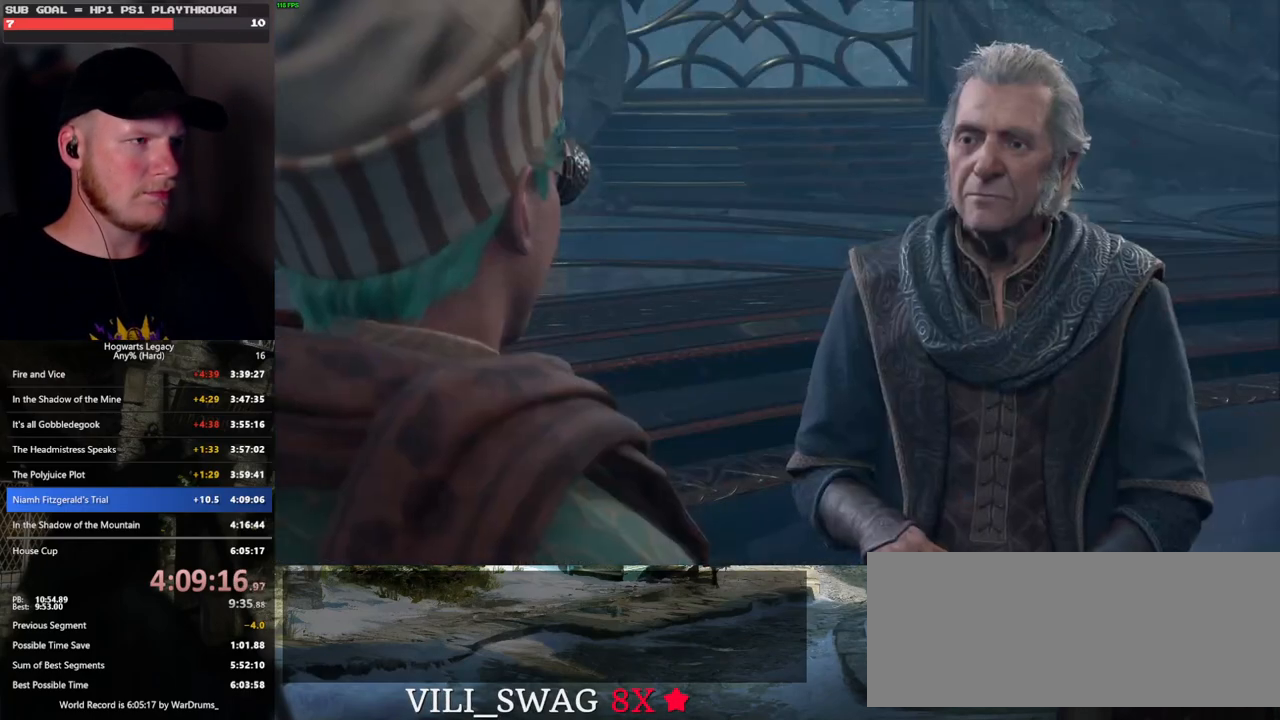
{"keys": ["space"], "mouse": [], "events": [[16, "mouse_wheel", "down"], [50, "mouse_wheel", "up"], [50, "q", "up"], [66, "space", "up"], [150, "q", "down"], [150, "space", "down"], [200, "q", "up"], [216, "space", "up"], [250, "mouse_wheel", "down"], [300, "space", "down"], [316, "mouse_wheel", "up"], [316, "q", "down"], [333, "mouse_wheel", "down"], [350, "mouse_wheel", "up"], [350, "q", "up"], [366, "space", "up"], [450, "q", "down"], [466, "space", "down"], [500, "q", "up"]]}
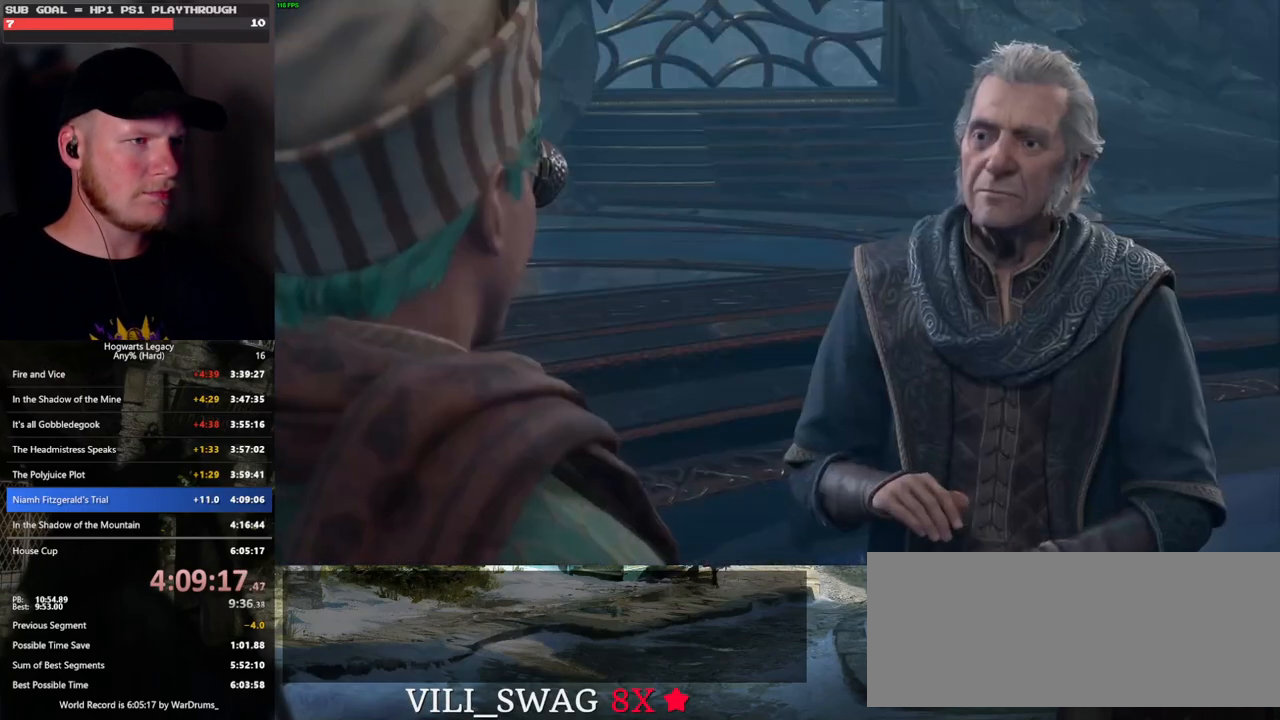
{"keys": [], "mouse": ["wheel"], "events": [[16, "space", "up"], [83, "mouse_wheel", "down"], [116, "space", "down"], [150, "mouse_wheel", "up"], [150, "space", "up"], [183, "mouse_wheel", "down"], [266, "mouse_wheel", "up"], [266, "space", "down"], [316, "space", "up"], [400, "mouse_wheel", "down"], [416, "space", "down"], [466, "space", "up"]]}
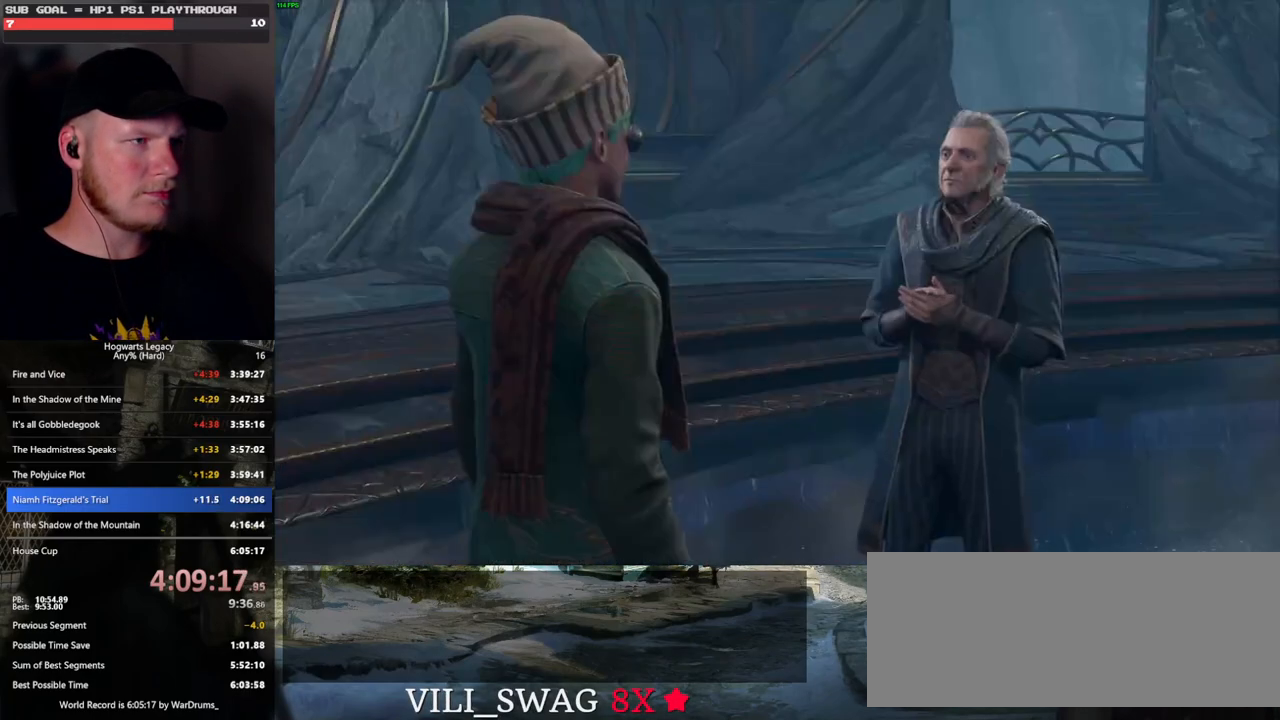
{"keys": [], "mouse": [], "events": [[66, "mouse_wheel", "up"], [66, "q", "down"], [83, "space", "down"], [116, "space", "up"], [133, "q", "up"], [200, "q", "down"], [216, "space", "down"], [250, "mouse_wheel", "down"], [266, "mouse_wheel", "up"], [266, "q", "up"], [283, "mouse_wheel", "down"], [283, "space", "up"], [366, "mouse_wheel", "up"], [366, "q", "down"], [383, "mouse_wheel", "down"], [400, "mouse_wheel", "up"], [400, "space", "down"], [416, "q", "up"], [433, "space", "up"]]}
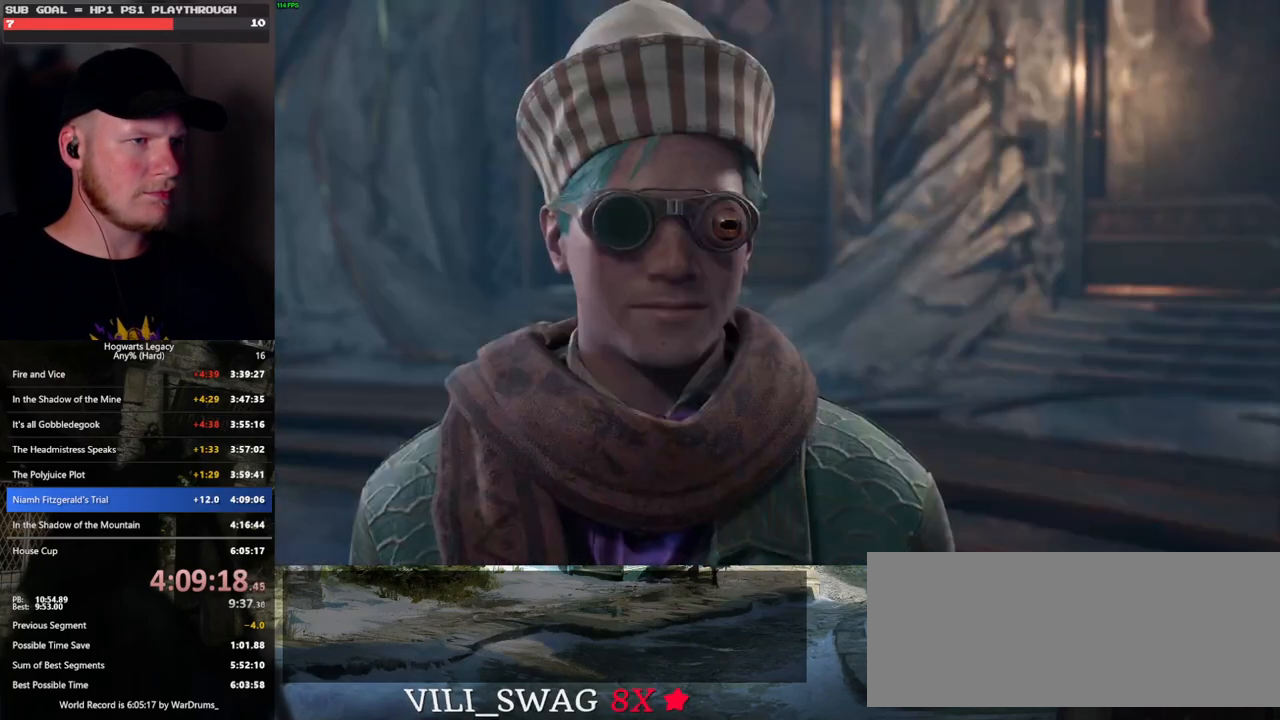
{"keys": ["space"], "mouse": ["wheel"], "events": [[33, "q", "down"], [50, "space", "down"], [100, "q", "up"], [100, "space", "up"], [116, "mouse_wheel", "down"], [200, "mouse_wheel", "up"], [200, "q", "down"], [216, "space", "down"], [250, "q", "up"], [250, "space", "up"], [350, "q", "down"], [383, "space", "down"], [400, "space", "up"], [433, "q", "up"], [450, "mouse_wheel", "down"], [483, "mouse_wheel", "up"], [483, "space", "down"], [500, "mouse_wheel", "down"]]}
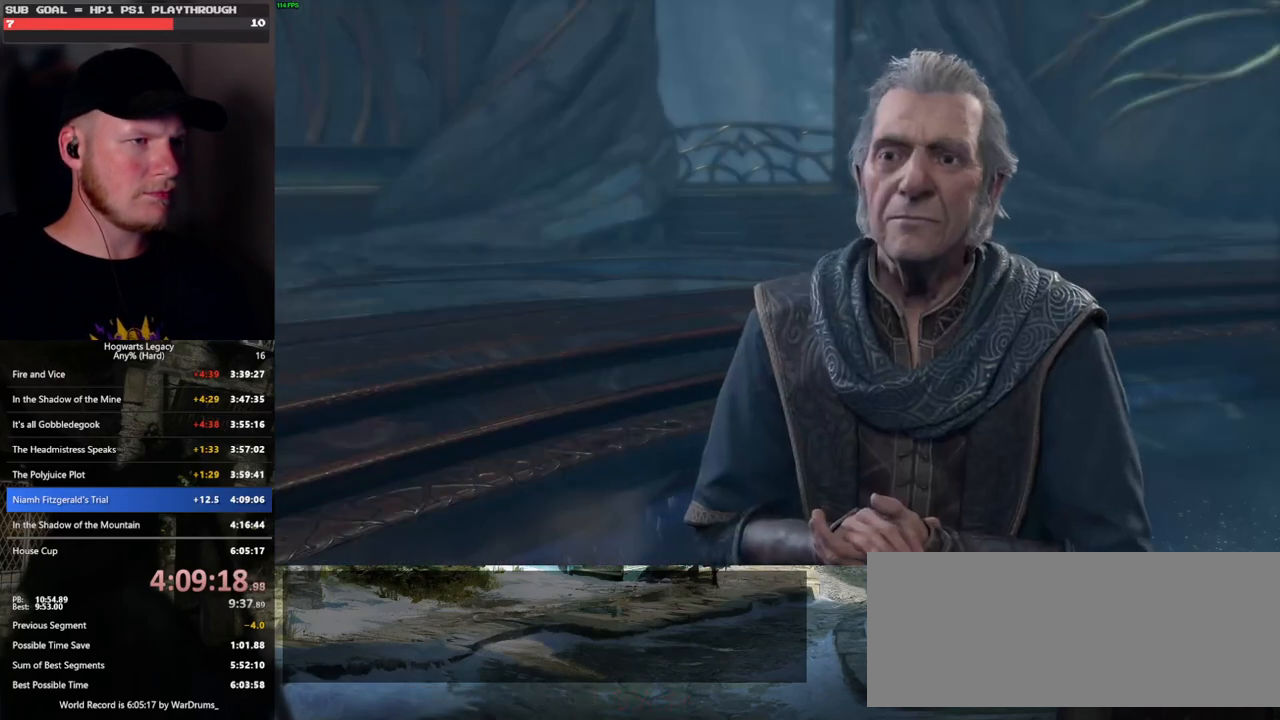
{"keys": [], "mouse": [], "events": [[66, "mouse_wheel", "up"], [66, "space", "up"], [166, "q", "down"], [183, "space", "down"], [233, "q", "up"], [250, "mouse_wheel", "down"], [250, "space", "up"], [333, "mouse_wheel", "up"], [333, "q", "down"], [333, "space", "down"], [383, "q", "up"], [400, "space", "up"]]}
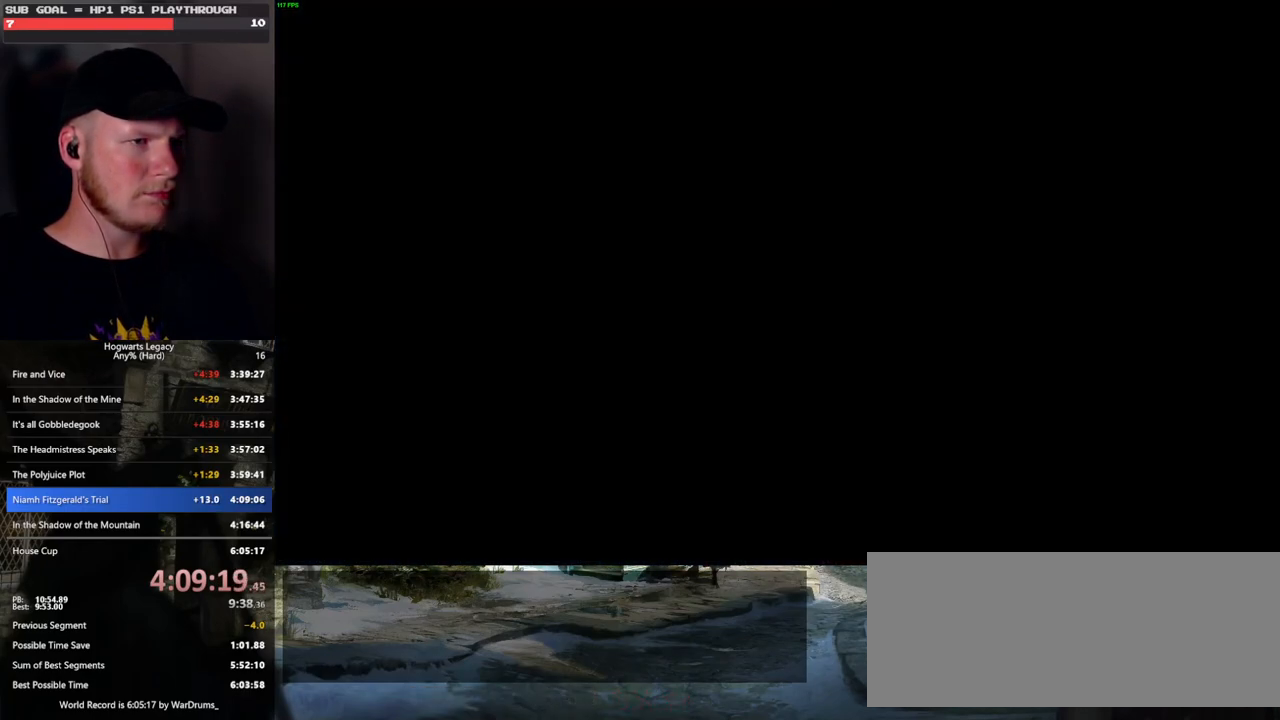
{"keys": [], "mouse": [], "events": [[416, "m", "down"], [483, "m", "up"]]}
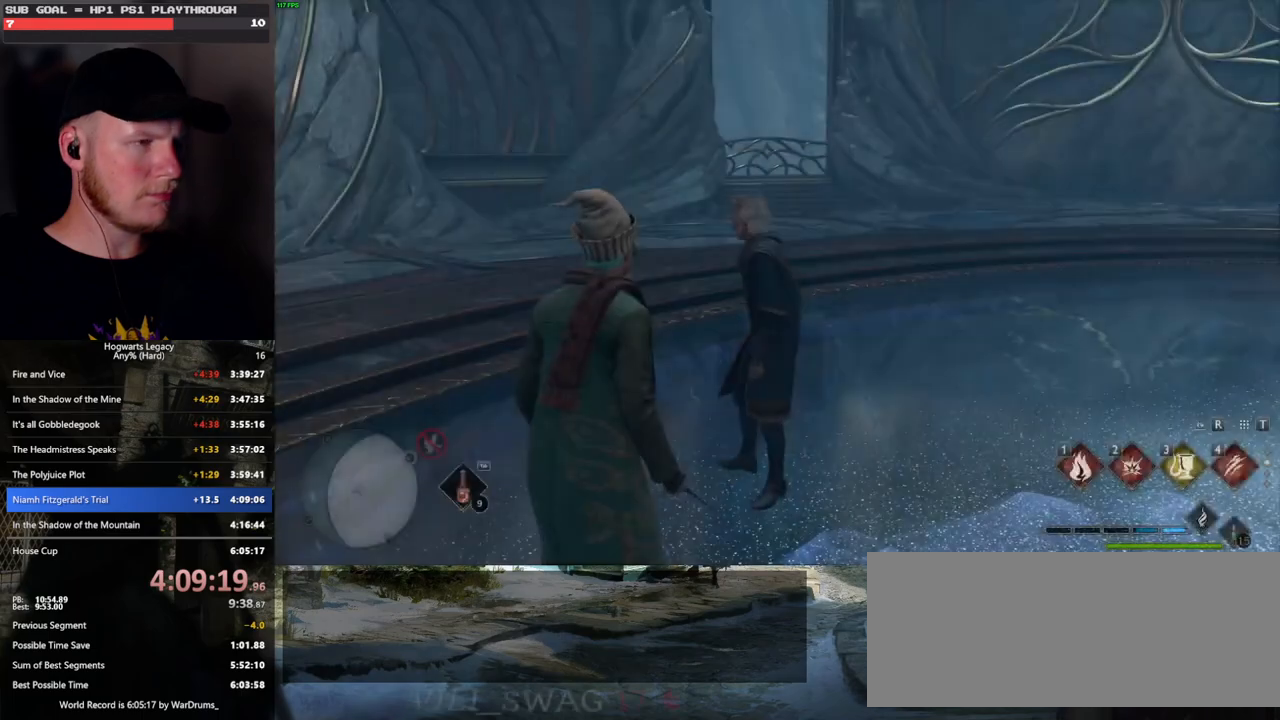
{"keys": [], "mouse": [], "events": [[83, "m", "down"], [133, "m", "up"], [233, "m", "down"], [300, "m", "up"]]}
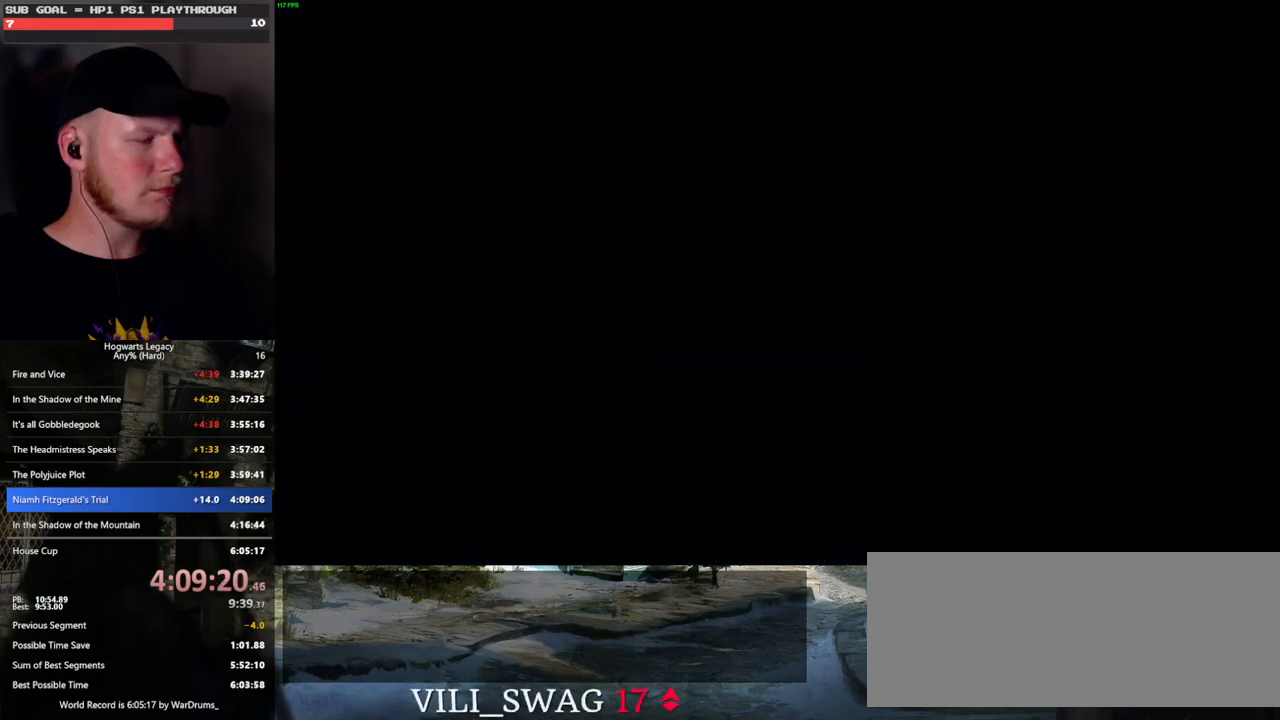
{"keys": [], "mouse": [], "events": []}
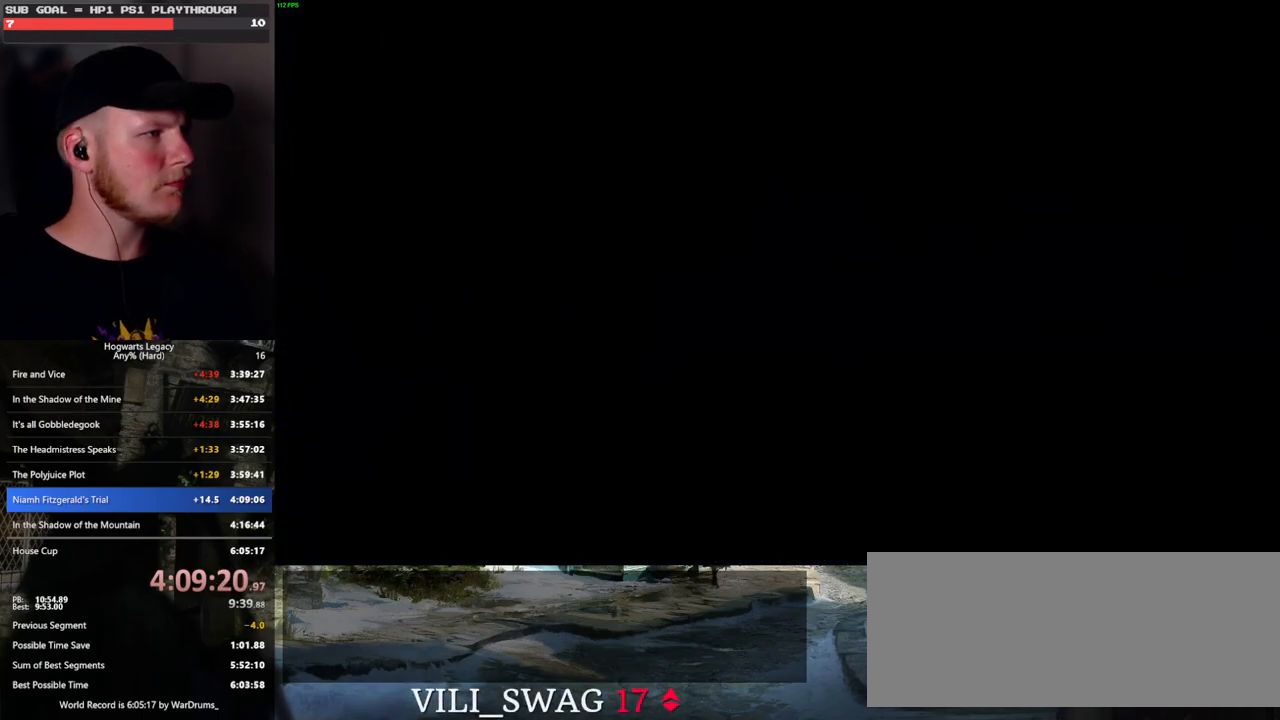
{"keys": [], "mouse": [], "events": []}
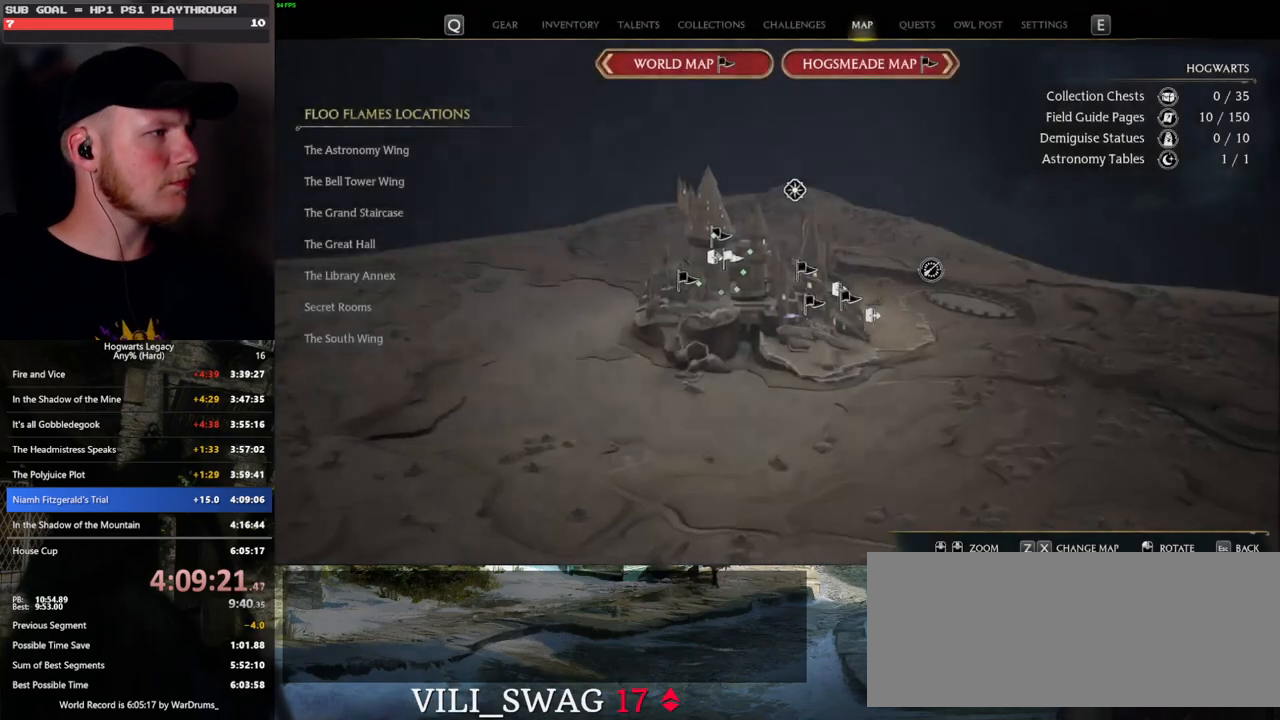
{"keys": [], "mouse": [], "events": []}
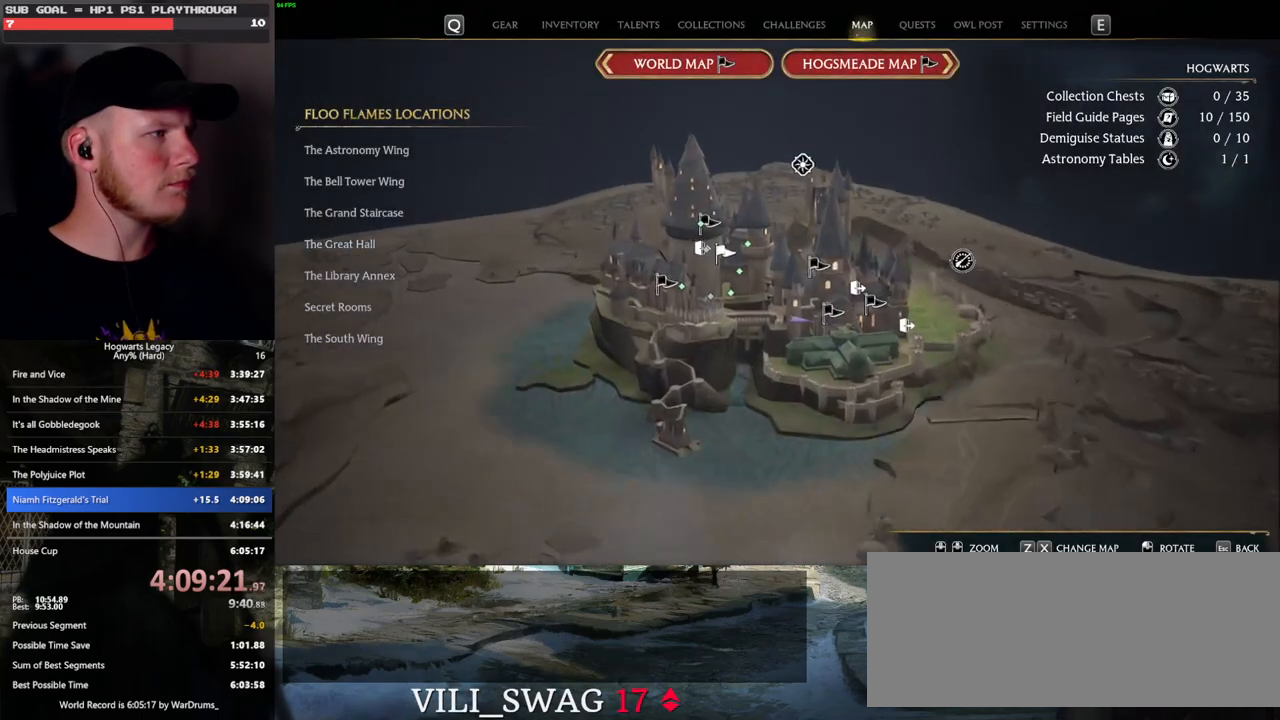
{"keys": [], "mouse": [], "events": []}
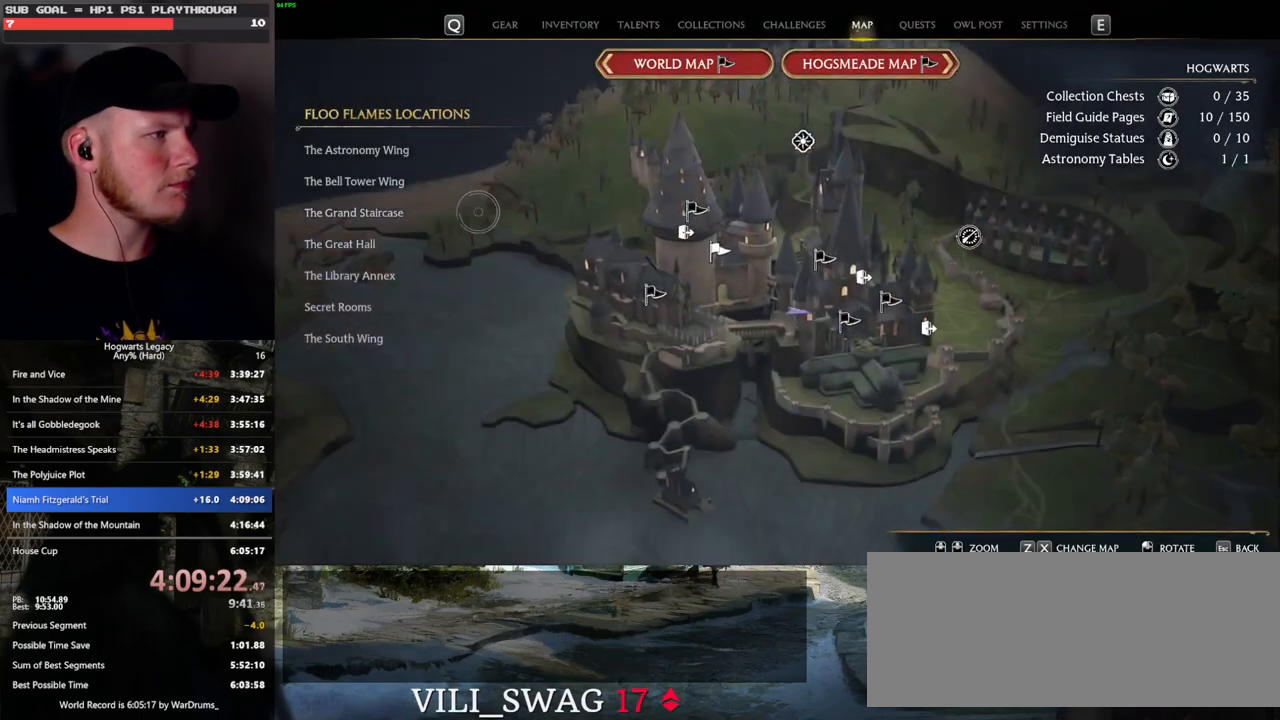
{"keys": [], "mouse": [], "events": [[200, "mouse_left", "down"], [316, "mouse_left", "up"]]}
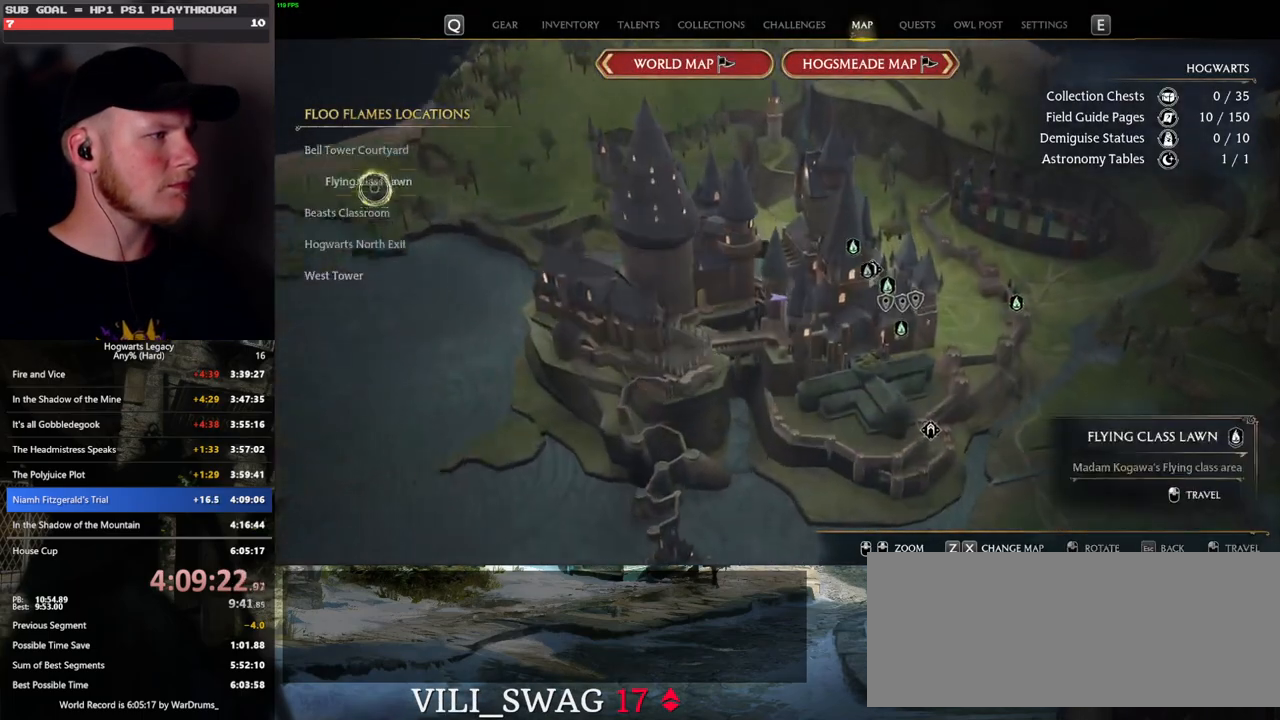
{"keys": [], "mouse": [], "events": []}
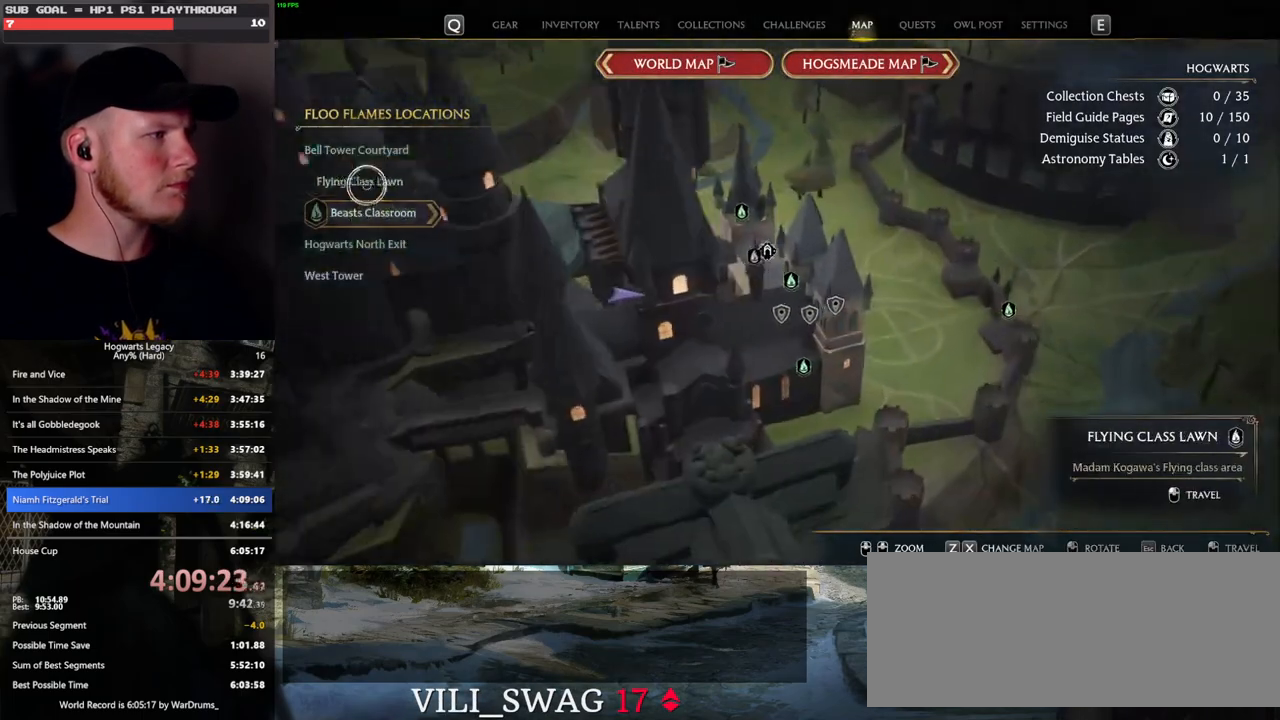
{"keys": [], "mouse": [], "events": [[33, "mouse_left", "down"], [183, "mouse_left", "up"]]}